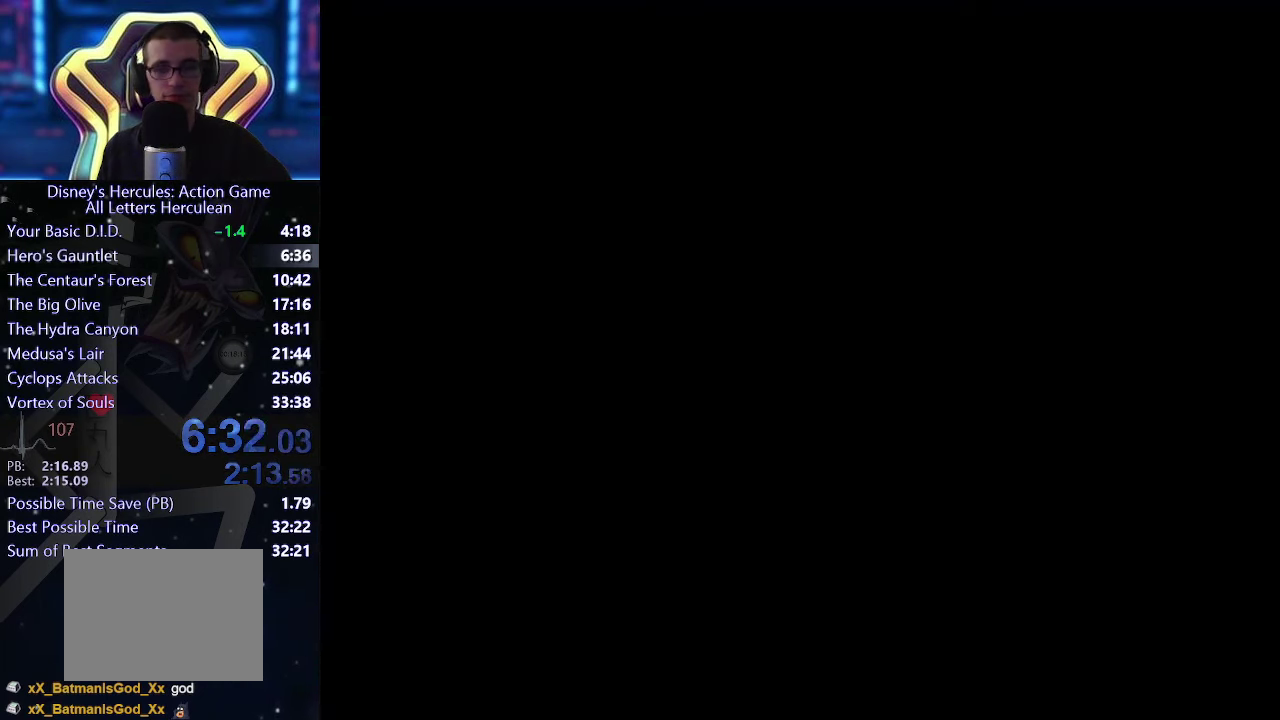
Gameplay with a controller (Xbox layout); each line is a JSON object with the inputs held at the frame after it. "events" lists button and stick changes between this image and that frame as [ms after this image, input, new state], when the widget could be followed in between. This overlay highlights the sticks when they move; stick clicks (L3 R3) are not distinguishable. Not read: L1 L2 L3 R1 R2 R3 keyboard_mouse.
{"buttons": ["A"], "left_stick": "center", "right_stick": "center", "events": [[366, "A", "down"], [433, "A", "up"], [483, "A", "down"]]}
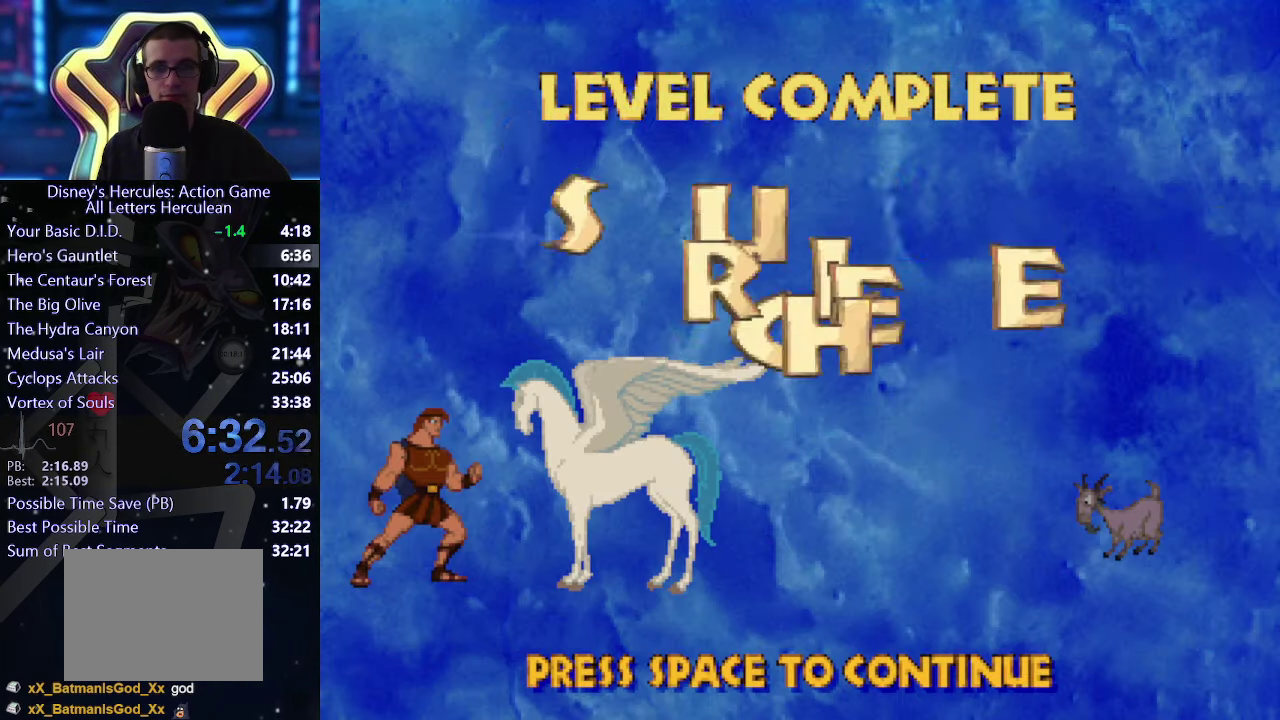
{"buttons": ["A"], "left_stick": "center", "right_stick": "center", "events": [[66, "A", "up"], [133, "A", "down"], [266, "A", "up"], [450, "A", "down"]]}
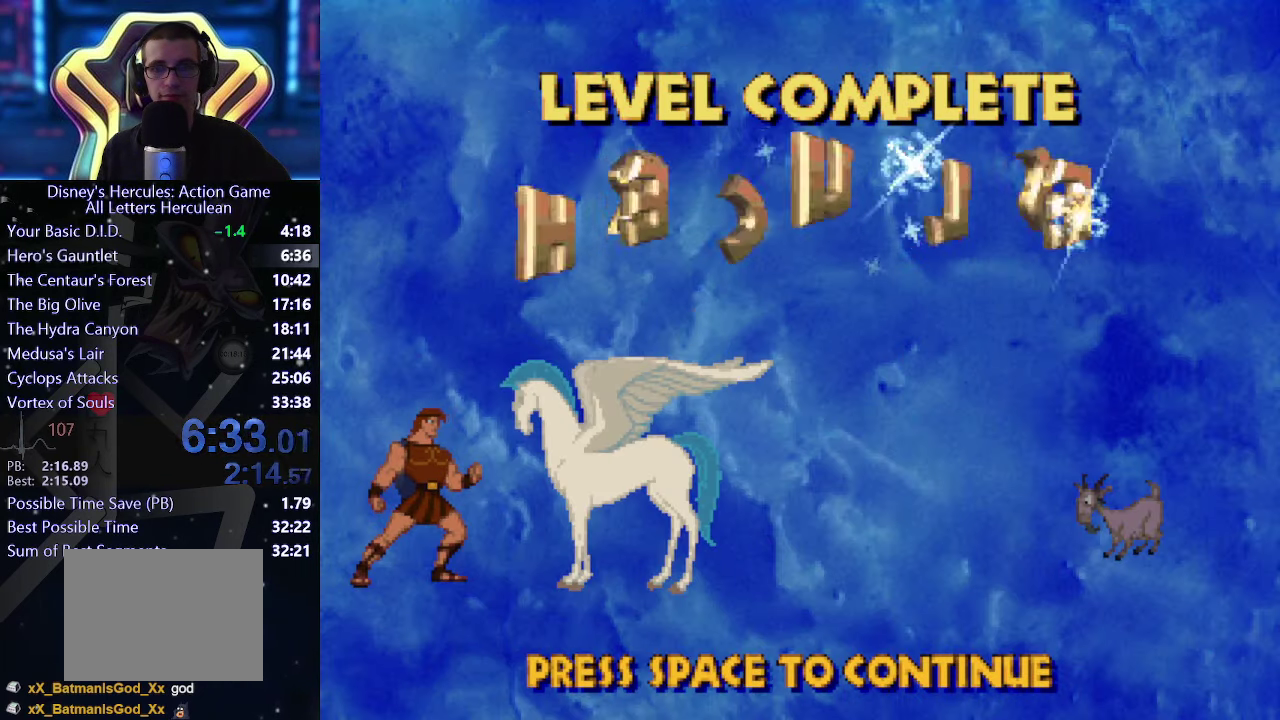
{"buttons": [], "left_stick": "center", "right_stick": "center", "events": [[16, "A", "up"], [83, "A", "down"], [133, "A", "up"], [200, "A", "down"], [266, "A", "up"], [316, "A", "down"], [383, "A", "up"], [450, "A", "down"], [500, "A", "up"]]}
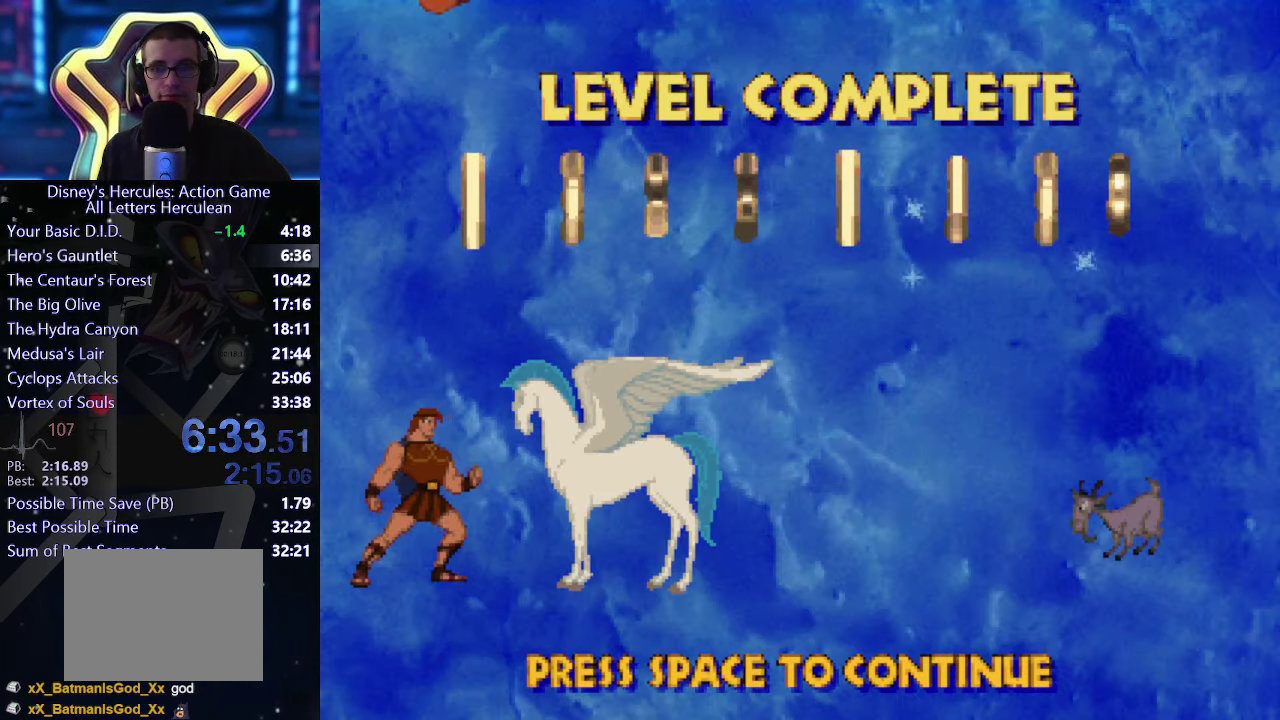
{"buttons": ["A"], "left_stick": "center", "right_stick": "center", "events": [[66, "A", "down"], [200, "A", "up"], [250, "A", "down"], [333, "A", "up"], [400, "A", "down"]]}
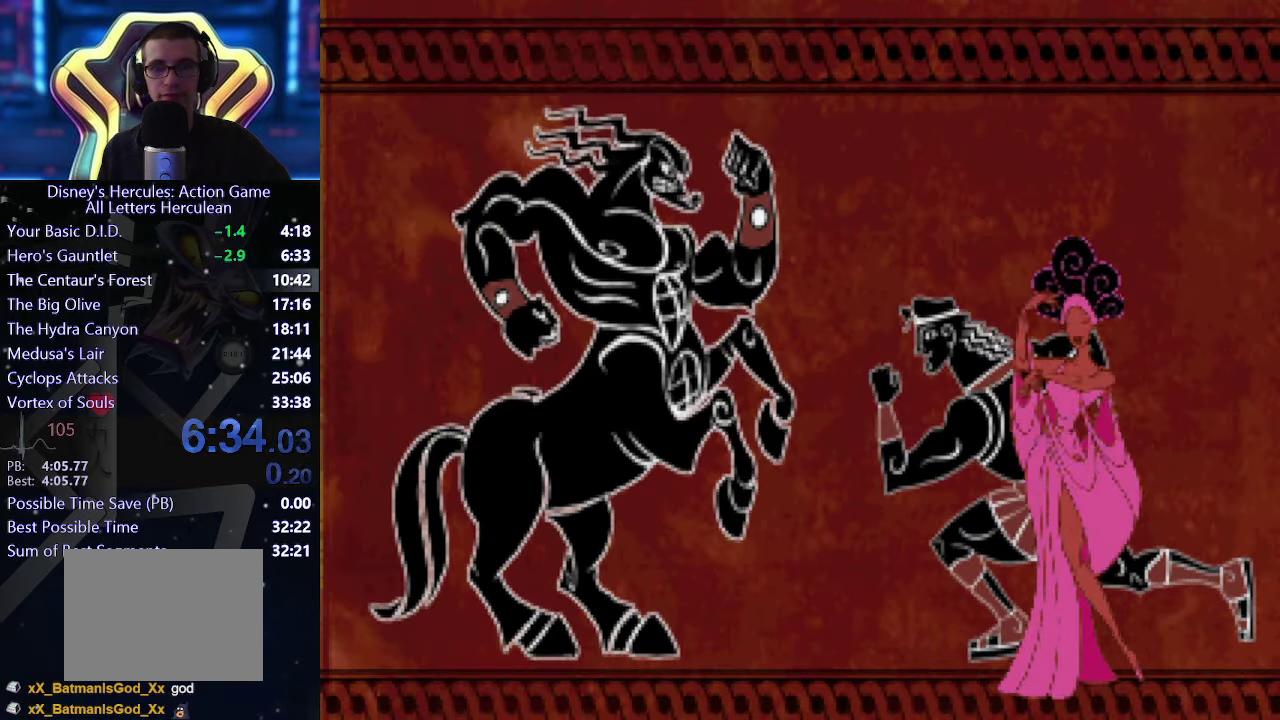
{"buttons": [], "left_stick": "center", "right_stick": "center", "events": [[17, "A", "up"]]}
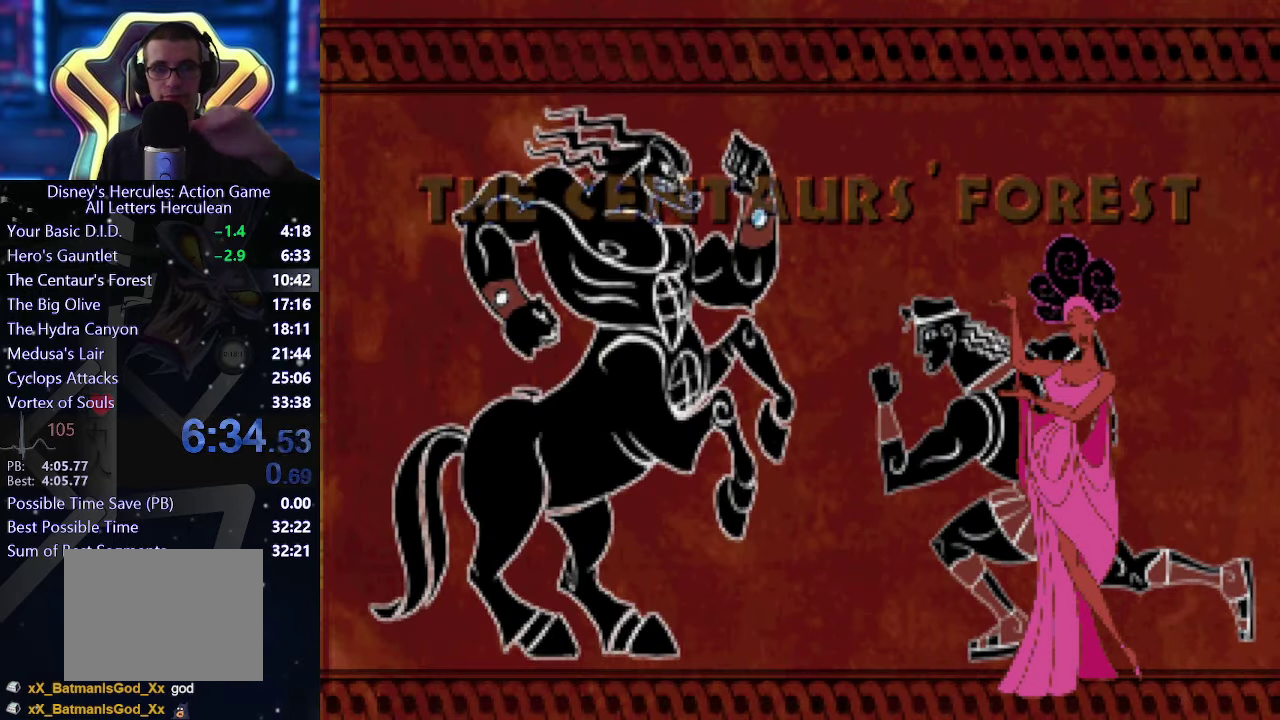
{"buttons": [], "left_stick": "center", "right_stick": "center", "events": []}
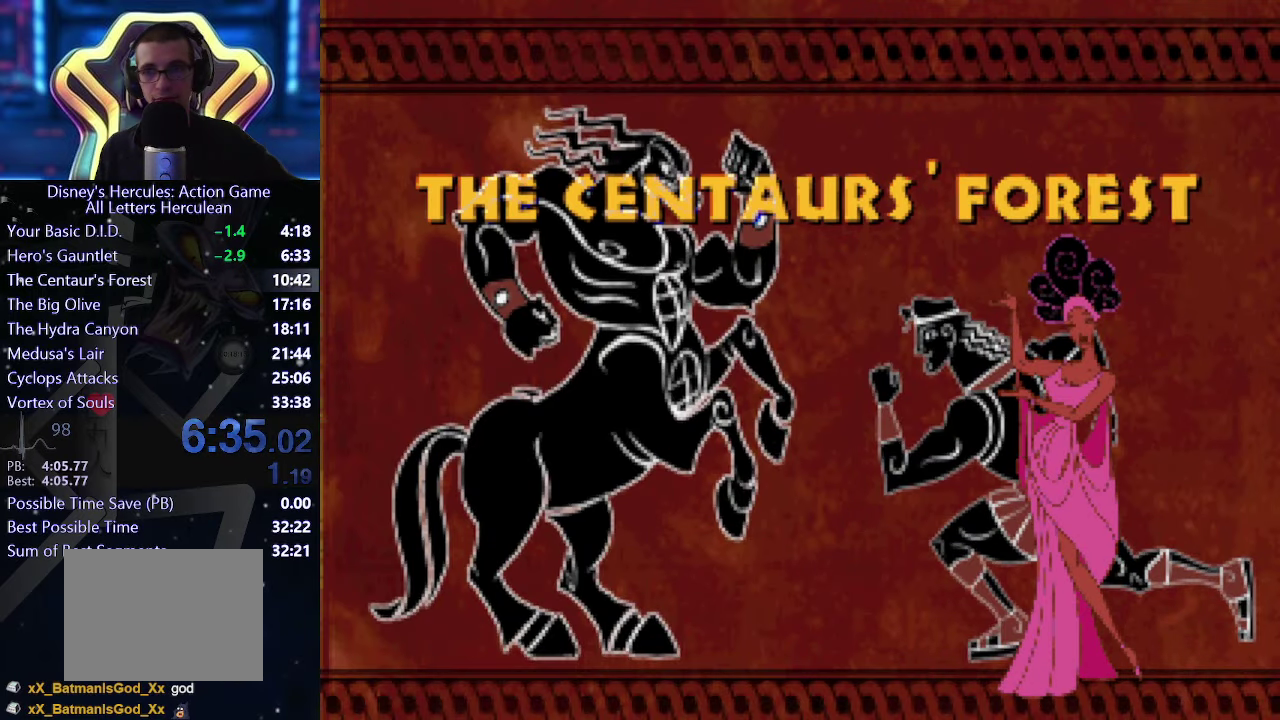
{"buttons": [], "left_stick": "center", "right_stick": "center", "events": []}
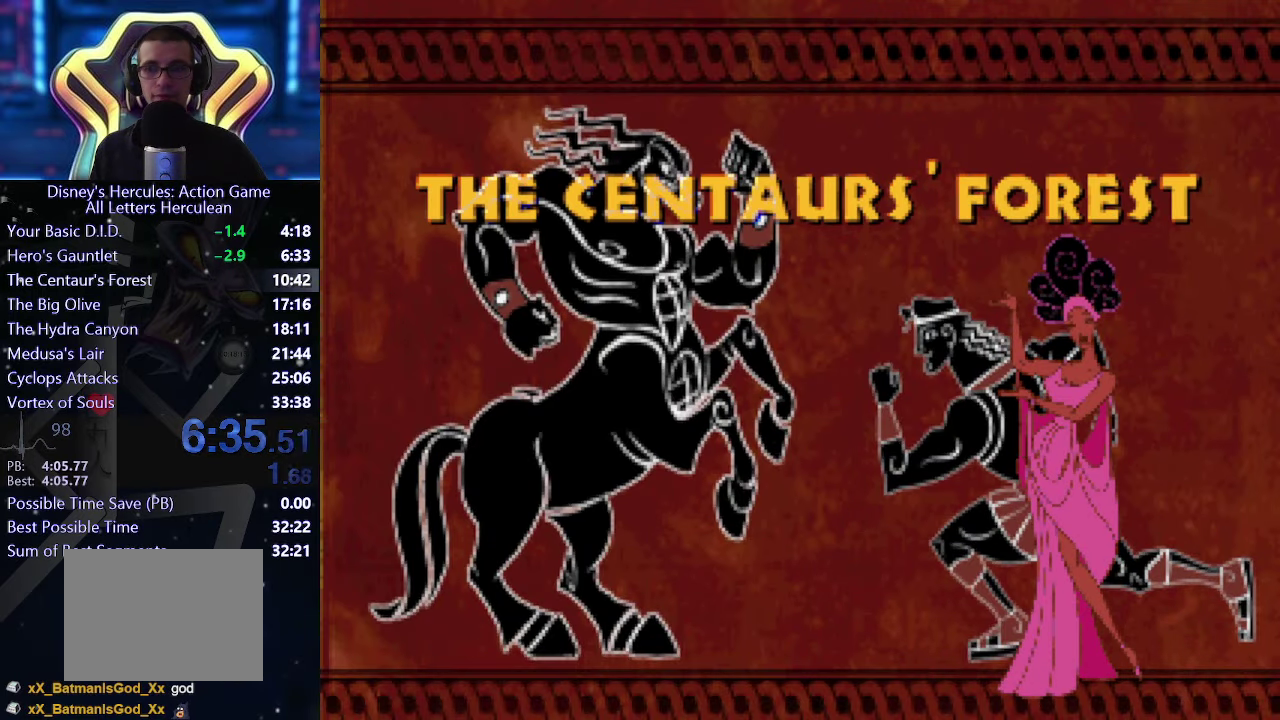
{"buttons": [], "left_stick": "center", "right_stick": "center", "events": []}
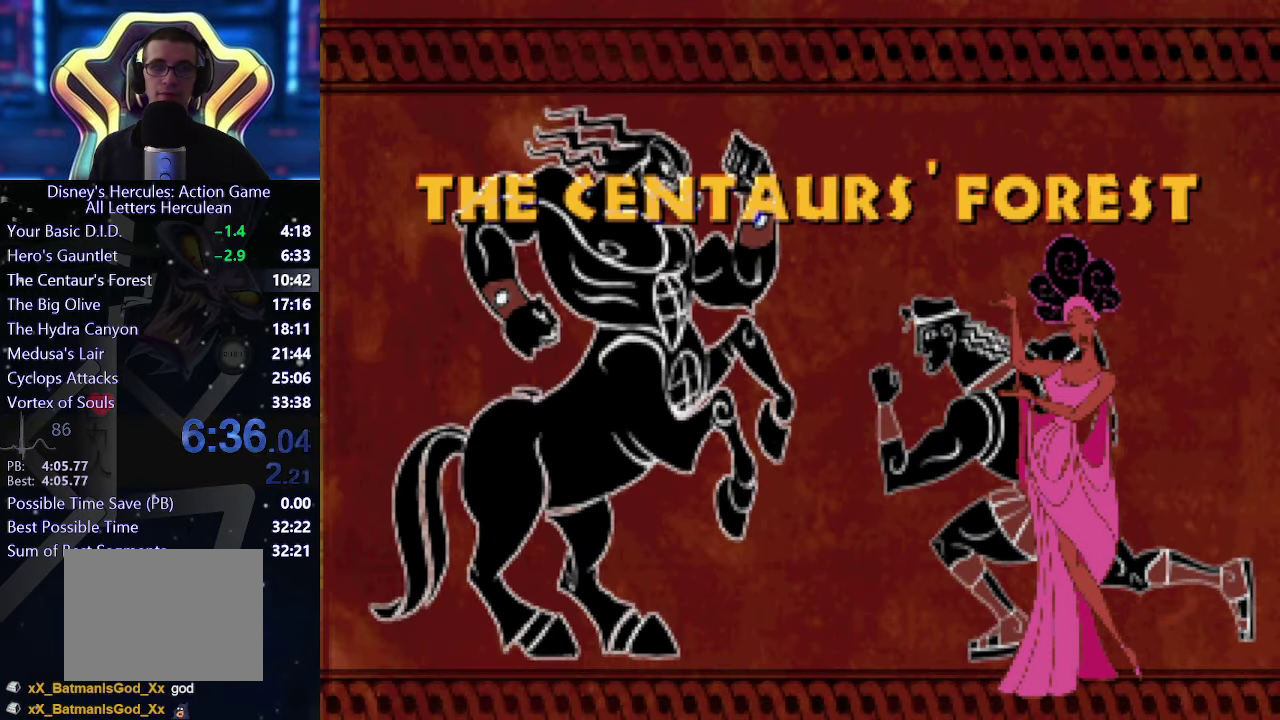
{"buttons": [], "left_stick": "center", "right_stick": "center", "events": []}
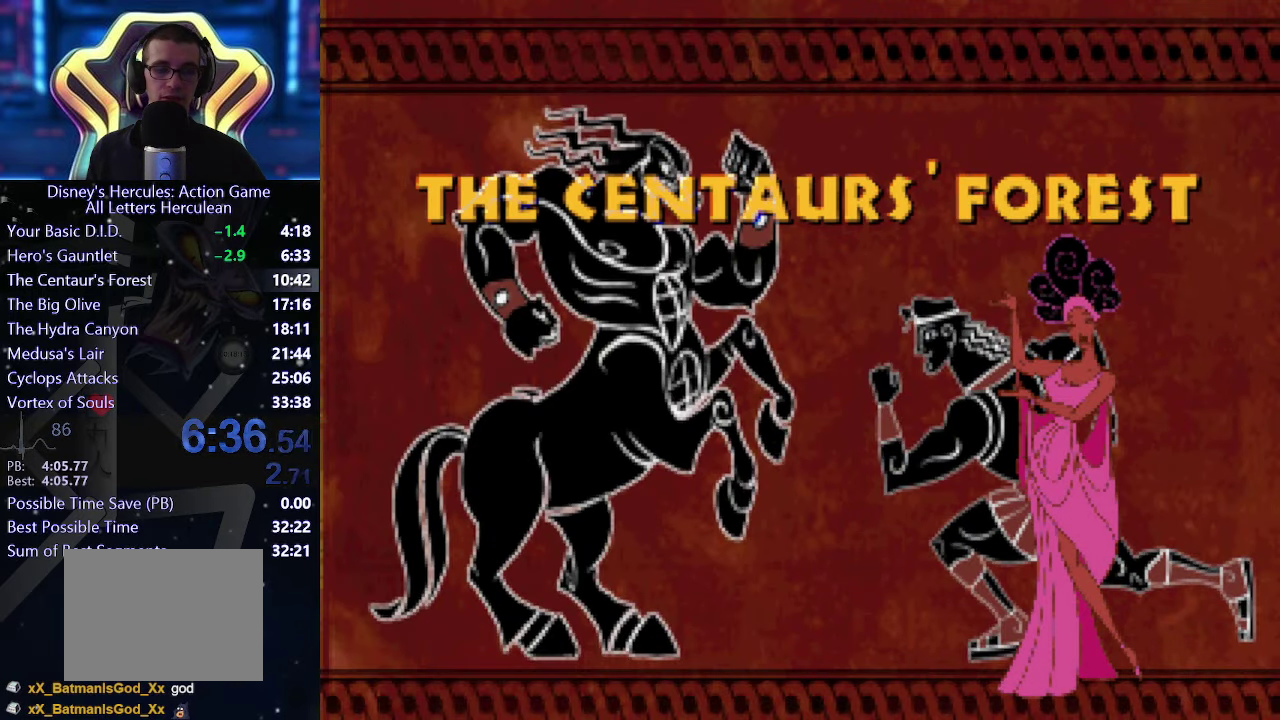
{"buttons": [], "left_stick": "center", "right_stick": "center", "events": []}
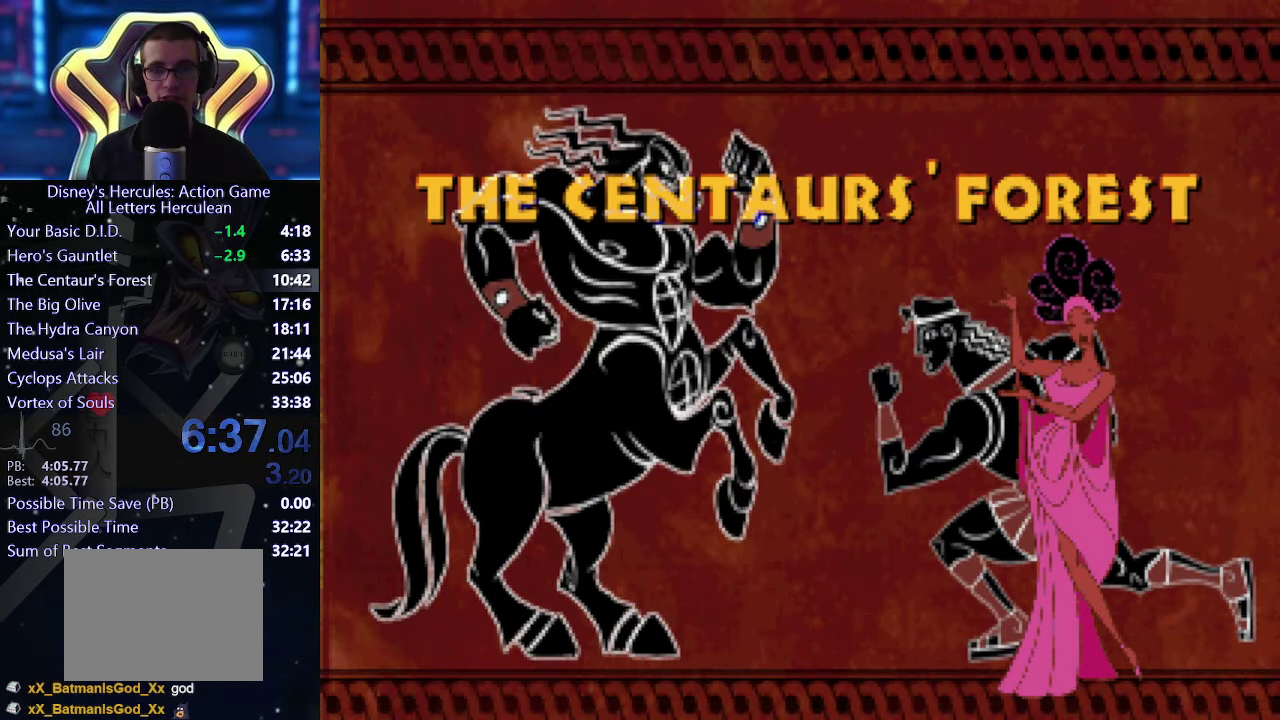
{"buttons": [], "left_stick": "left", "right_stick": "center", "events": [[450, "left_stick", "left"]]}
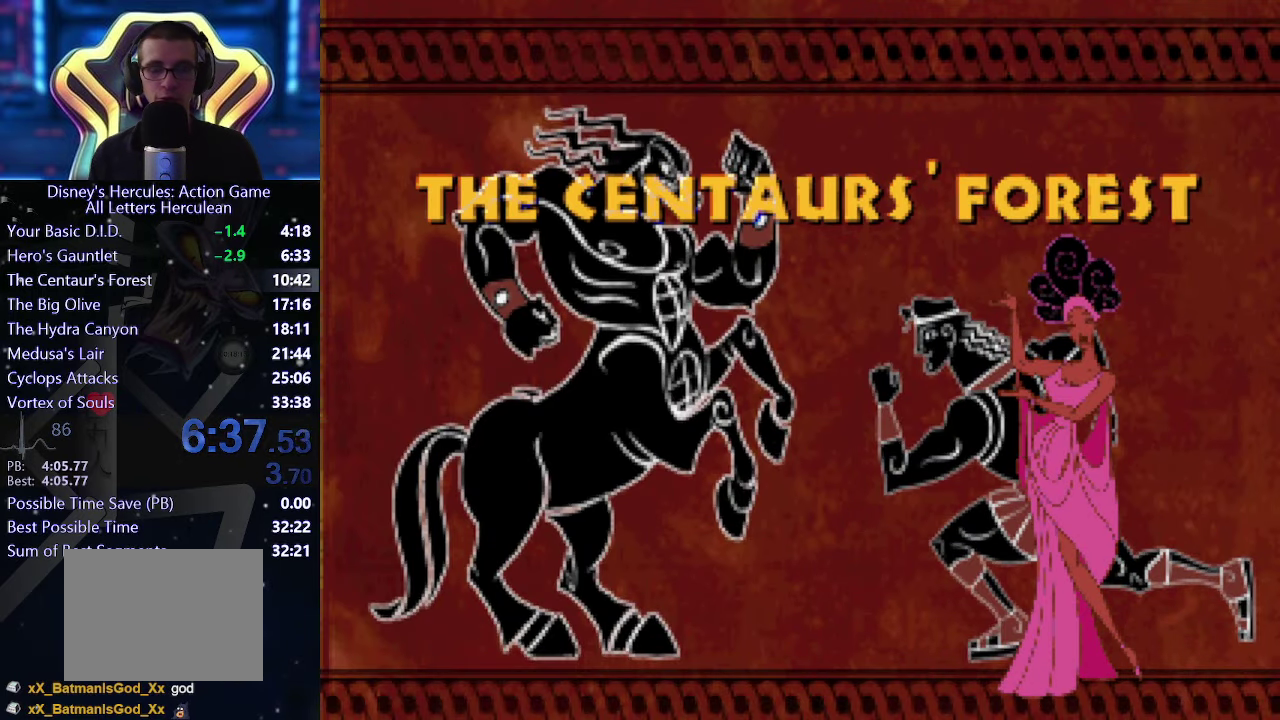
{"buttons": [], "left_stick": "left", "right_stick": "center", "events": []}